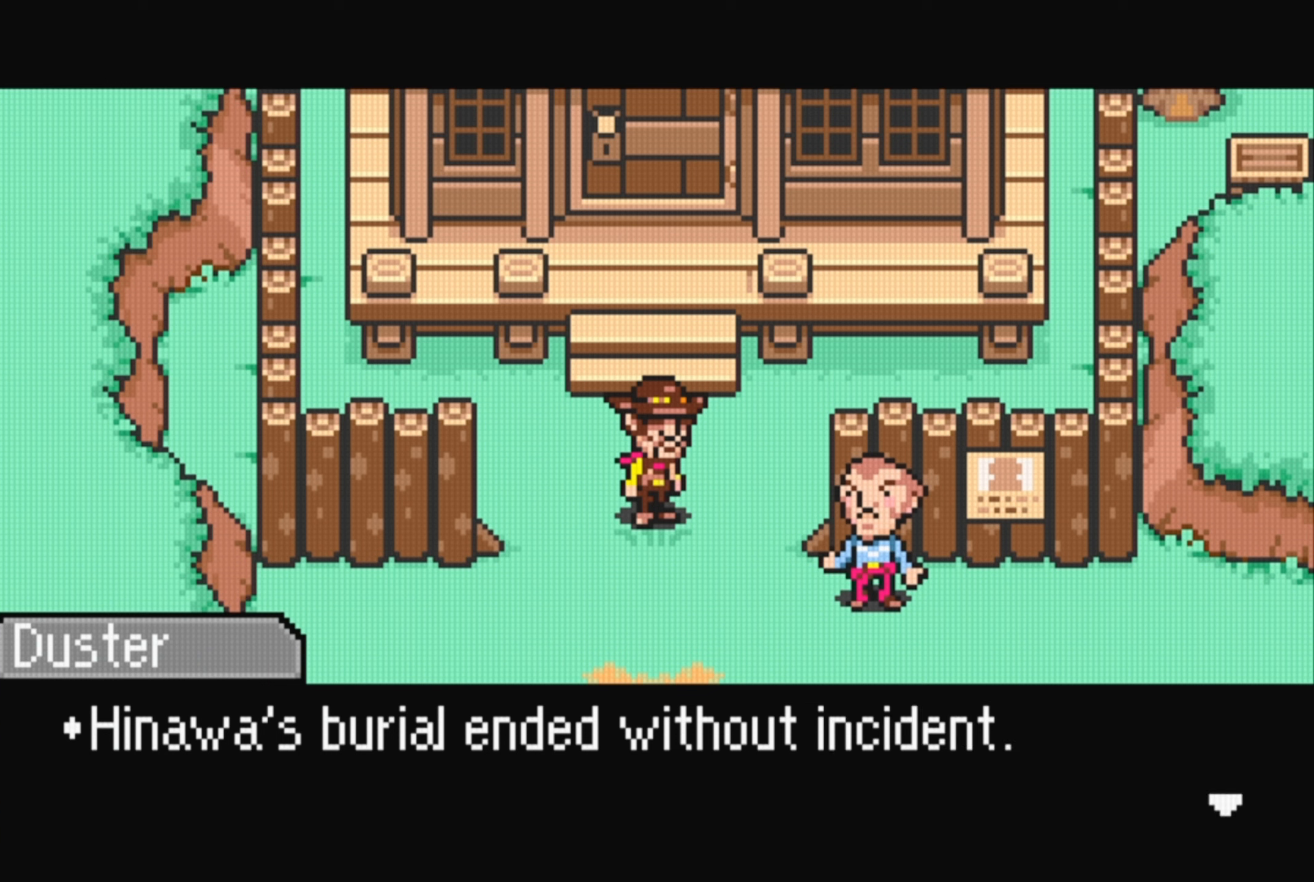
Gameplay with a controller (Nintendo layout); each line is a JSON object with the inputs held at the frame after it. "events" lists button and stick changes between this image and that frame as [ms after this image, input, new state], when the widget could be followed in between. Not read: L3 R3.
{"buttons": [], "events": []}
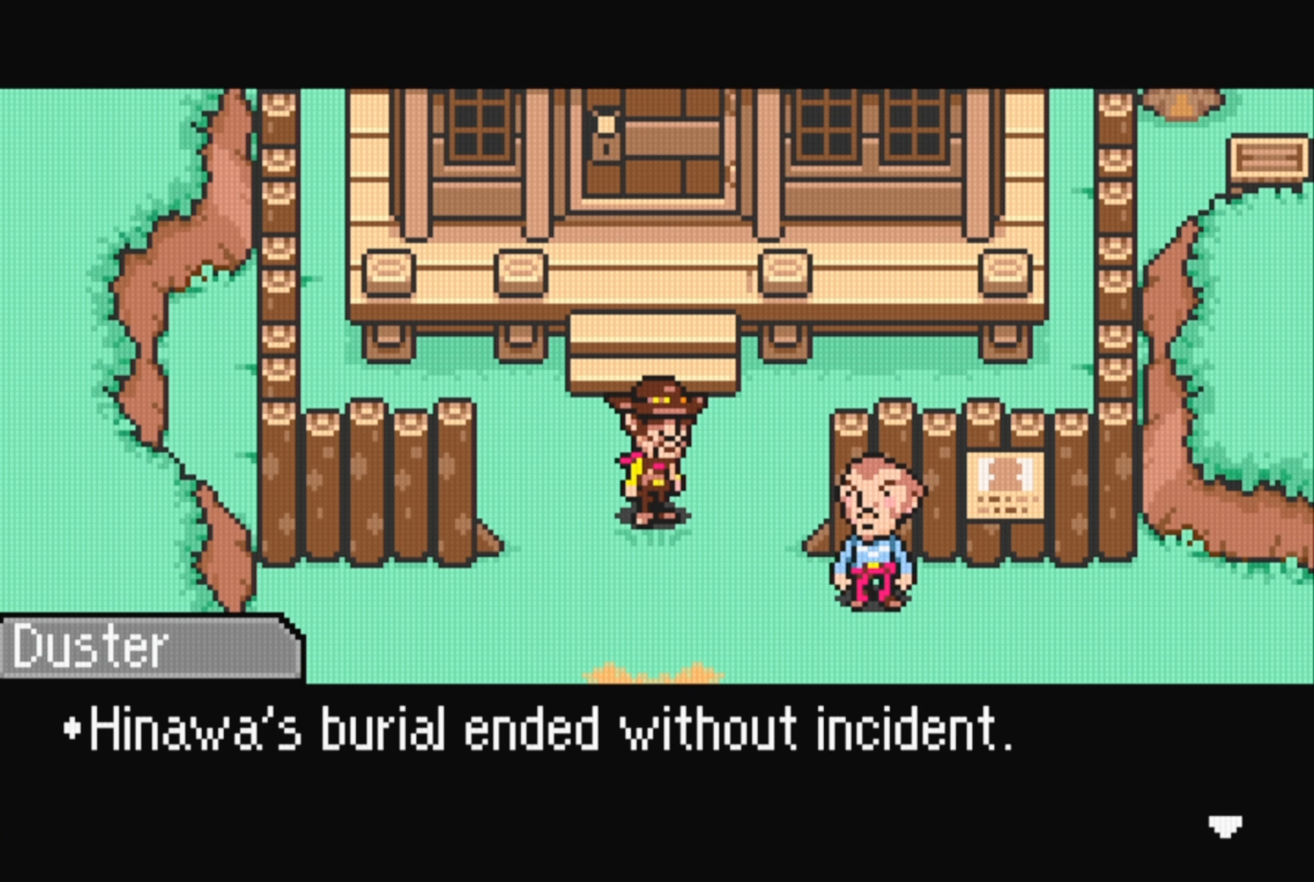
{"buttons": [], "events": [[100, "A", "down"], [283, "A", "up"]]}
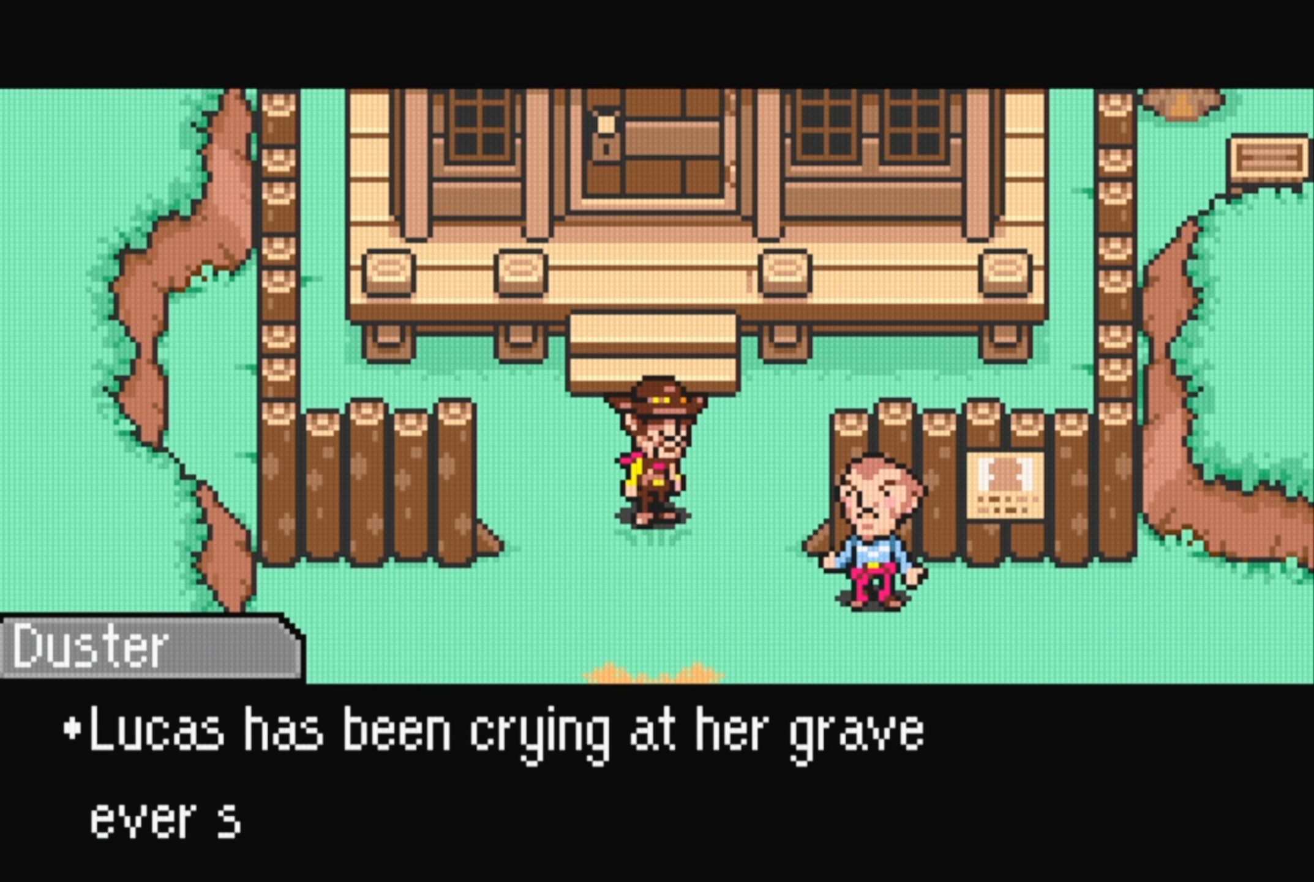
{"buttons": [], "events": []}
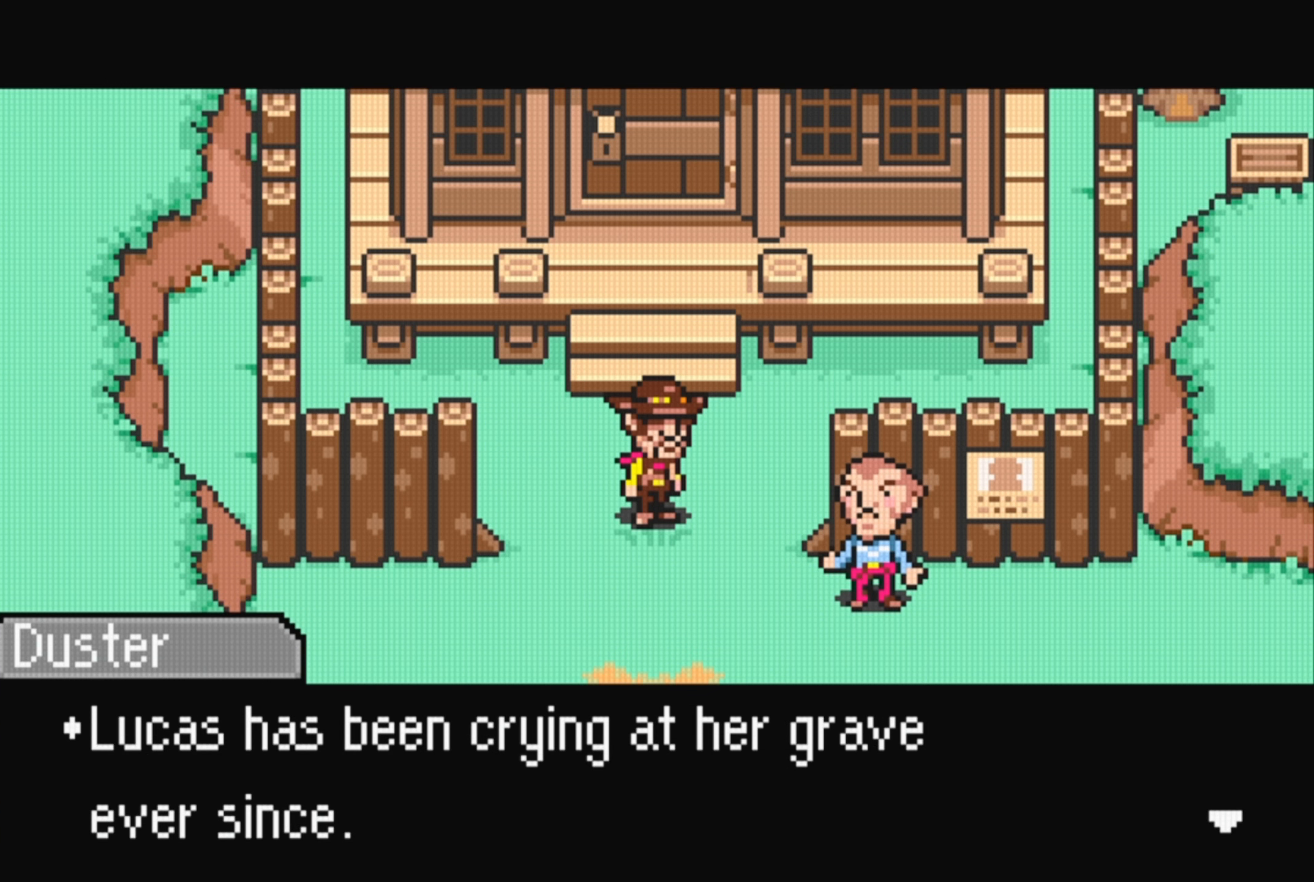
{"buttons": [], "events": []}
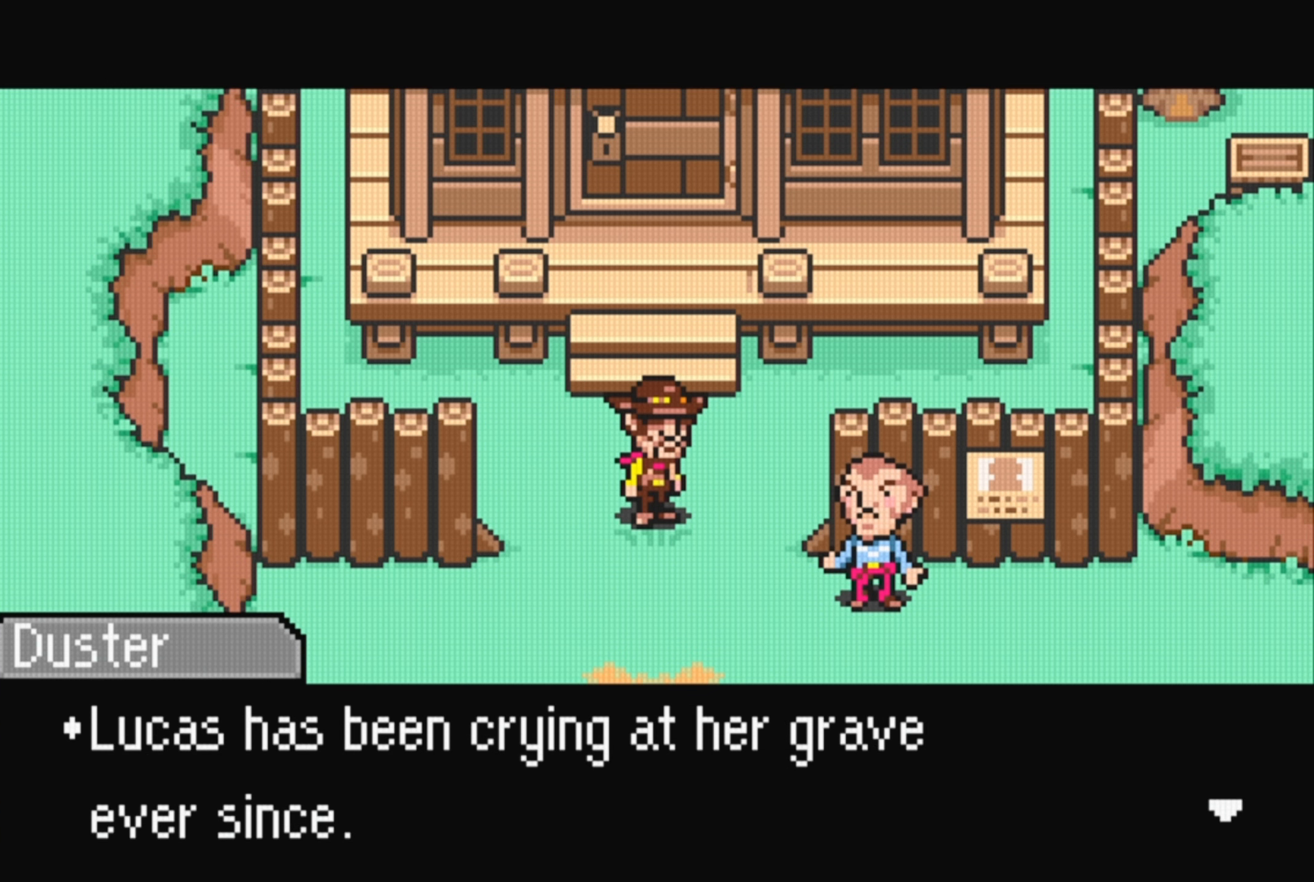
{"buttons": [], "events": [[83, "A", "down"], [267, "A", "up"]]}
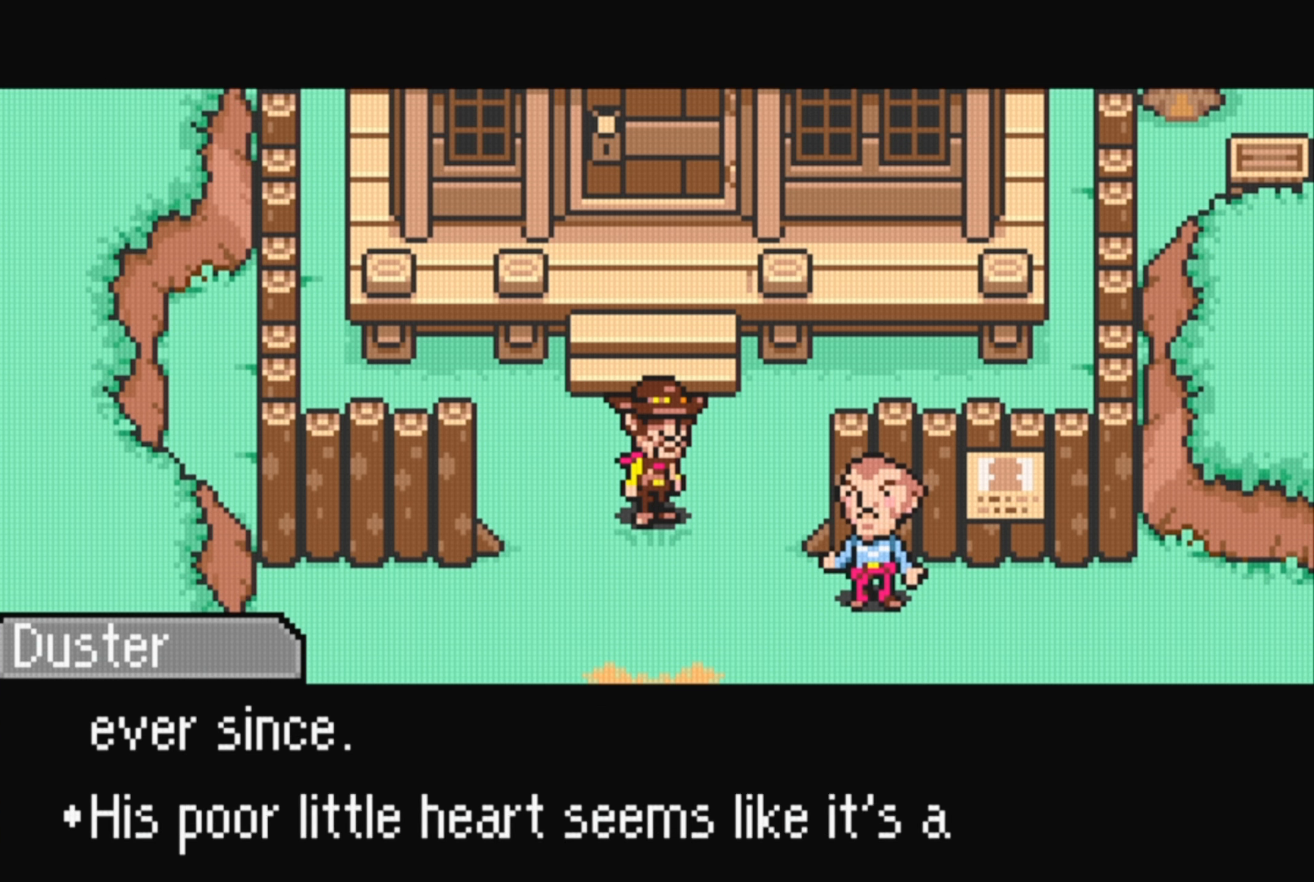
{"buttons": [], "events": []}
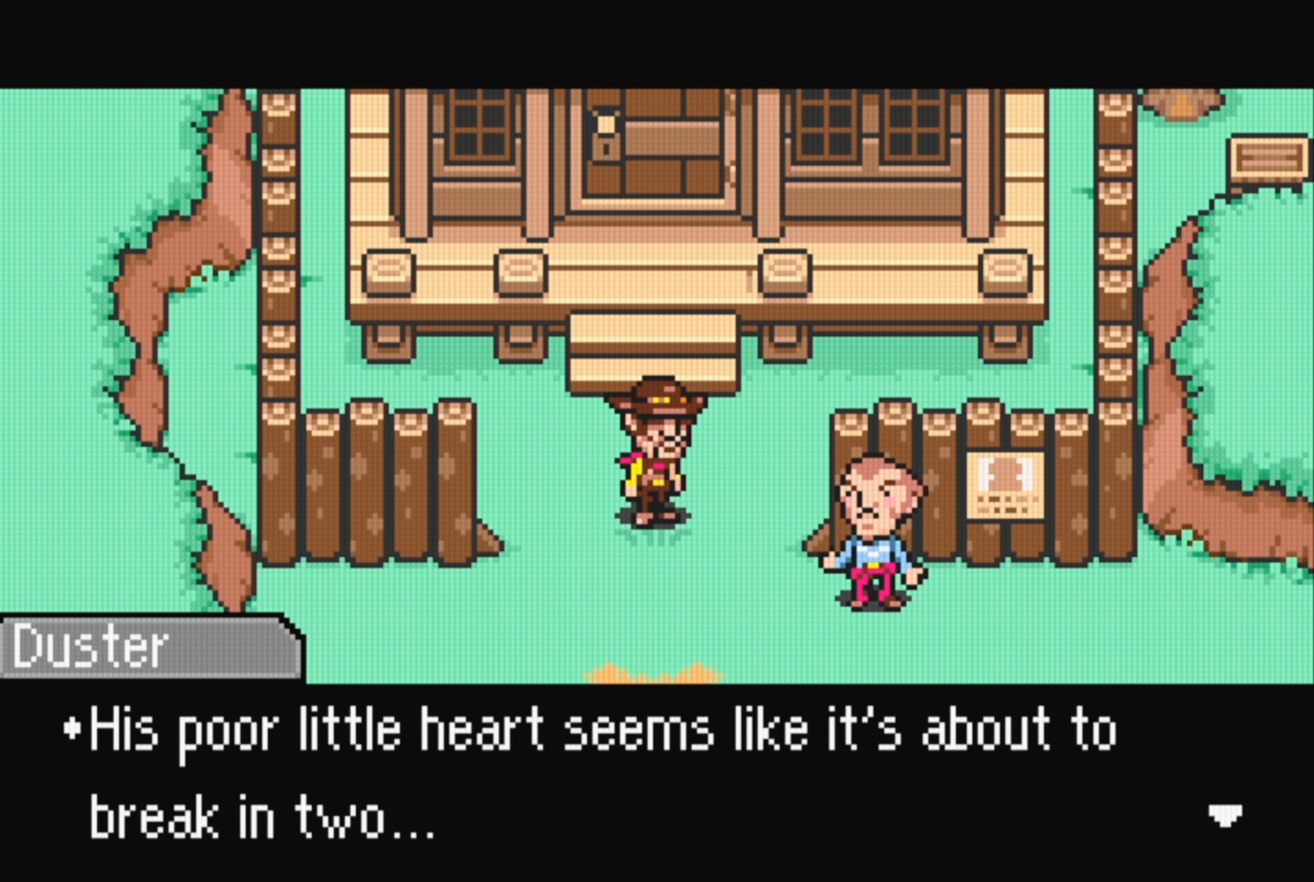
{"buttons": [], "events": []}
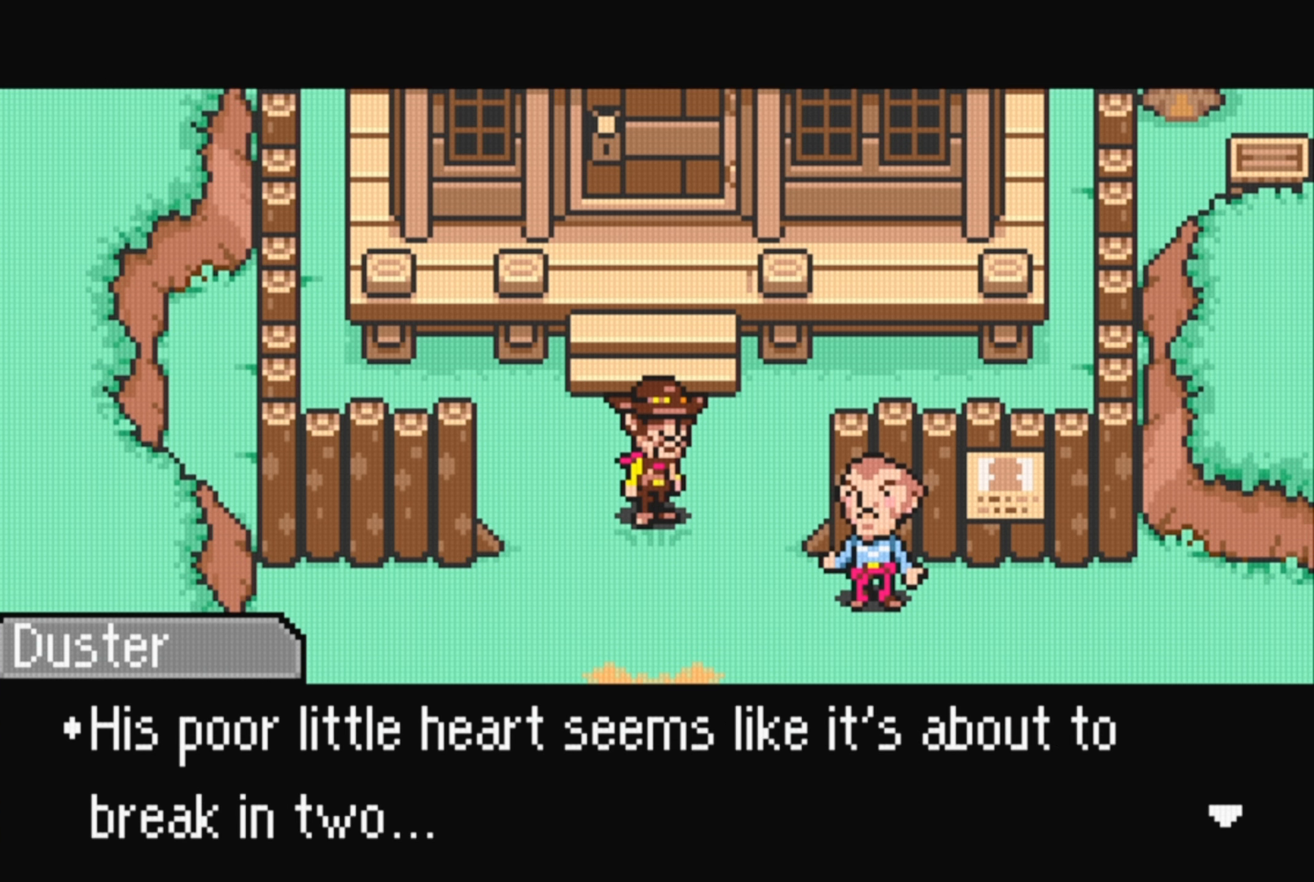
{"buttons": [], "events": []}
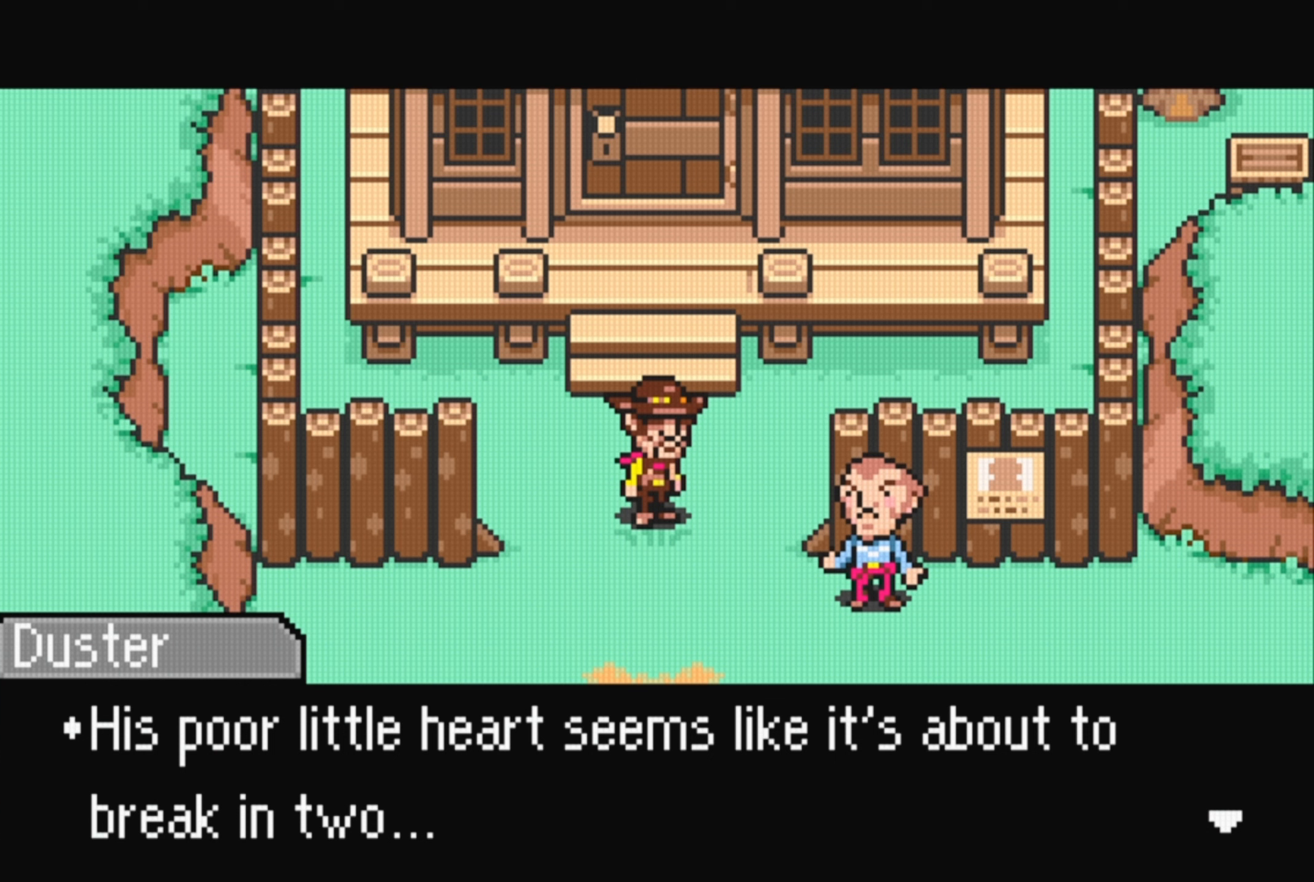
{"buttons": [], "events": []}
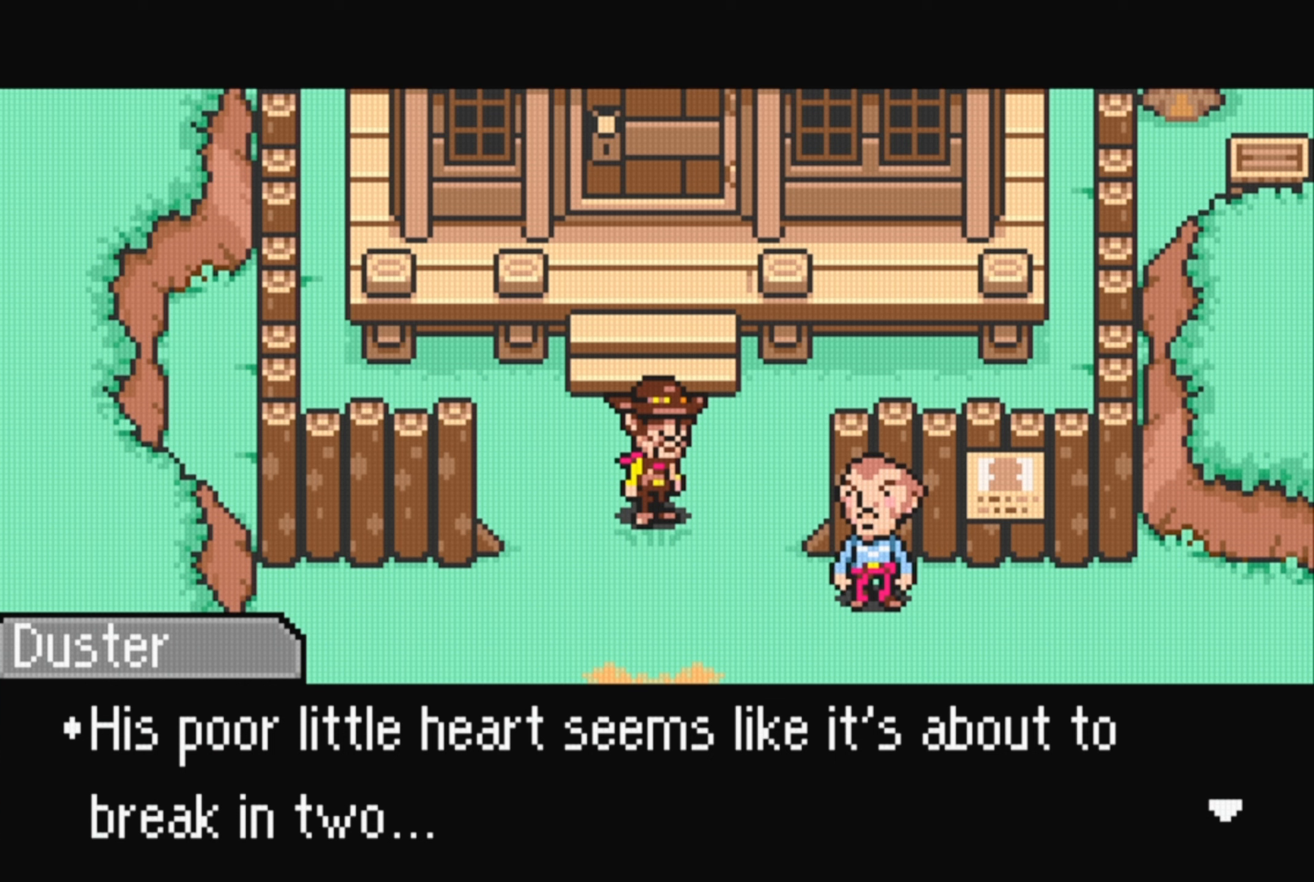
{"buttons": [], "events": [[150, "A", "down"], [300, "A", "up"]]}
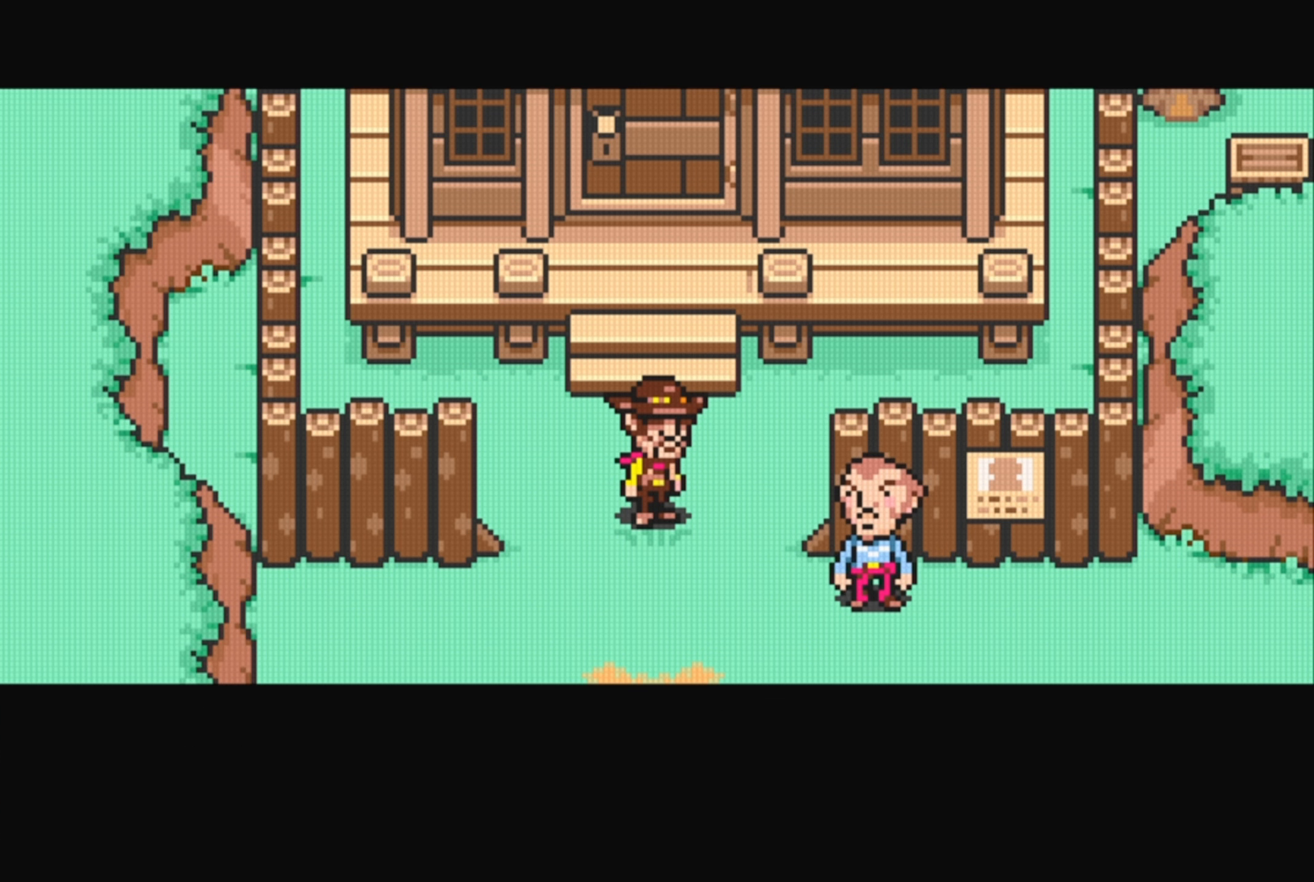
{"buttons": [], "events": []}
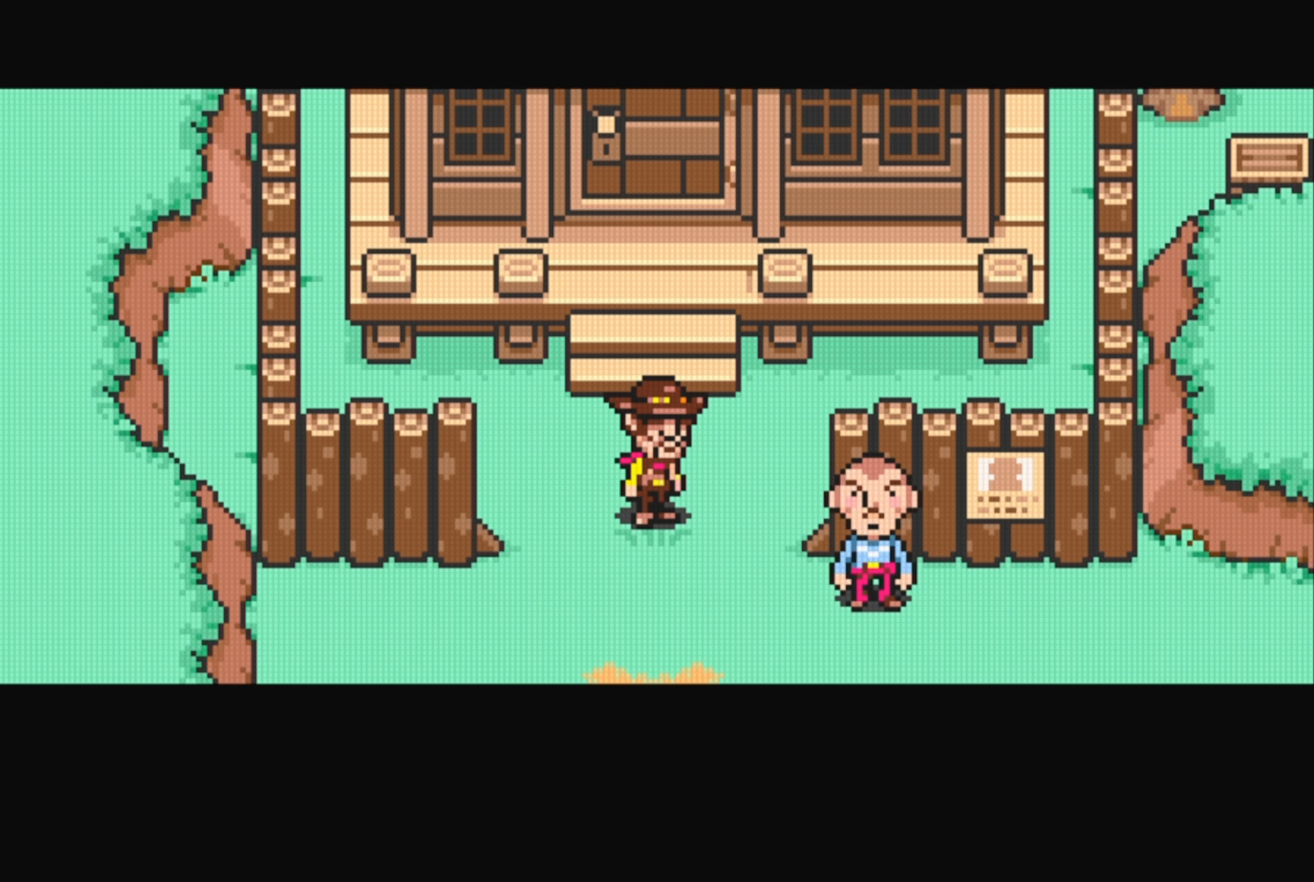
{"buttons": [], "events": []}
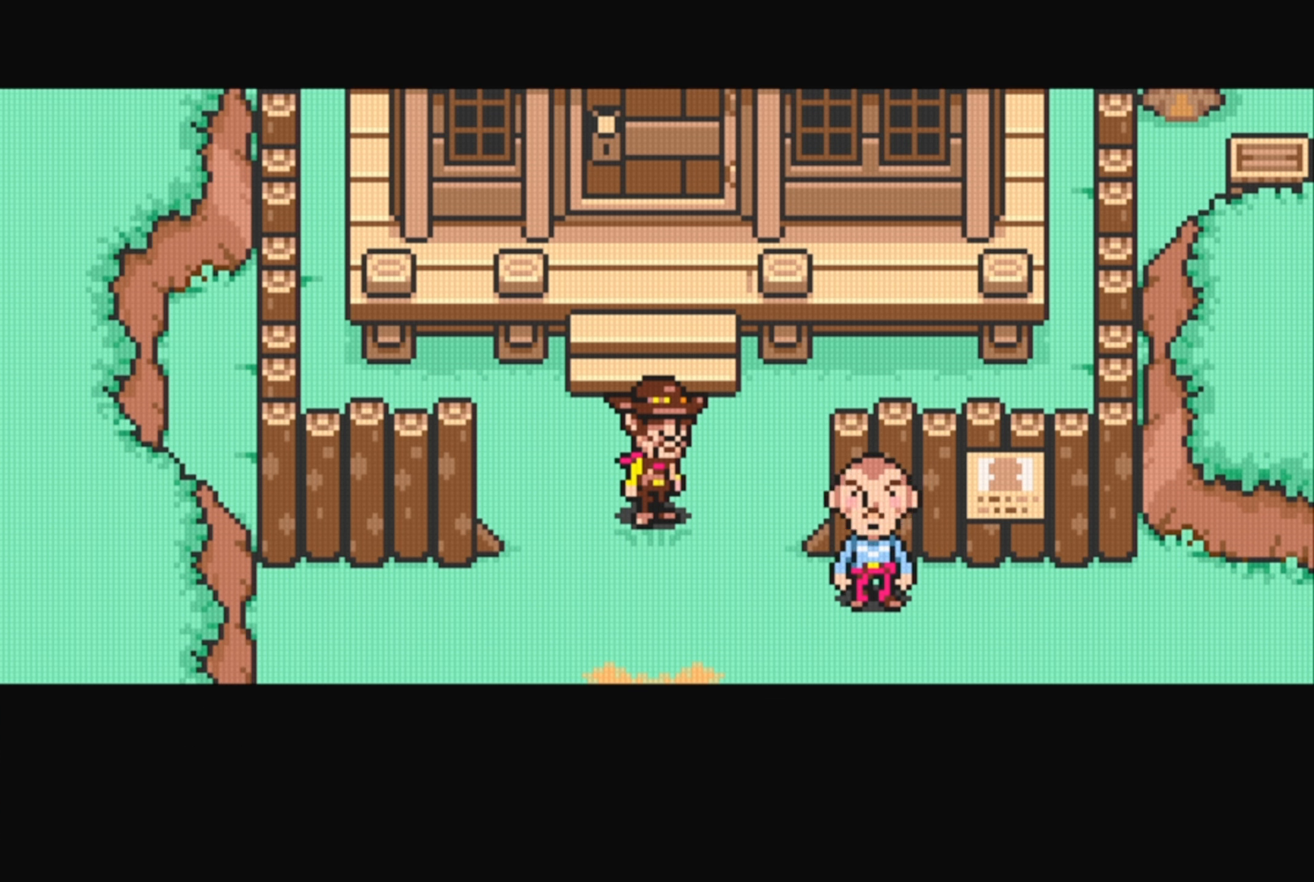
{"buttons": [], "events": []}
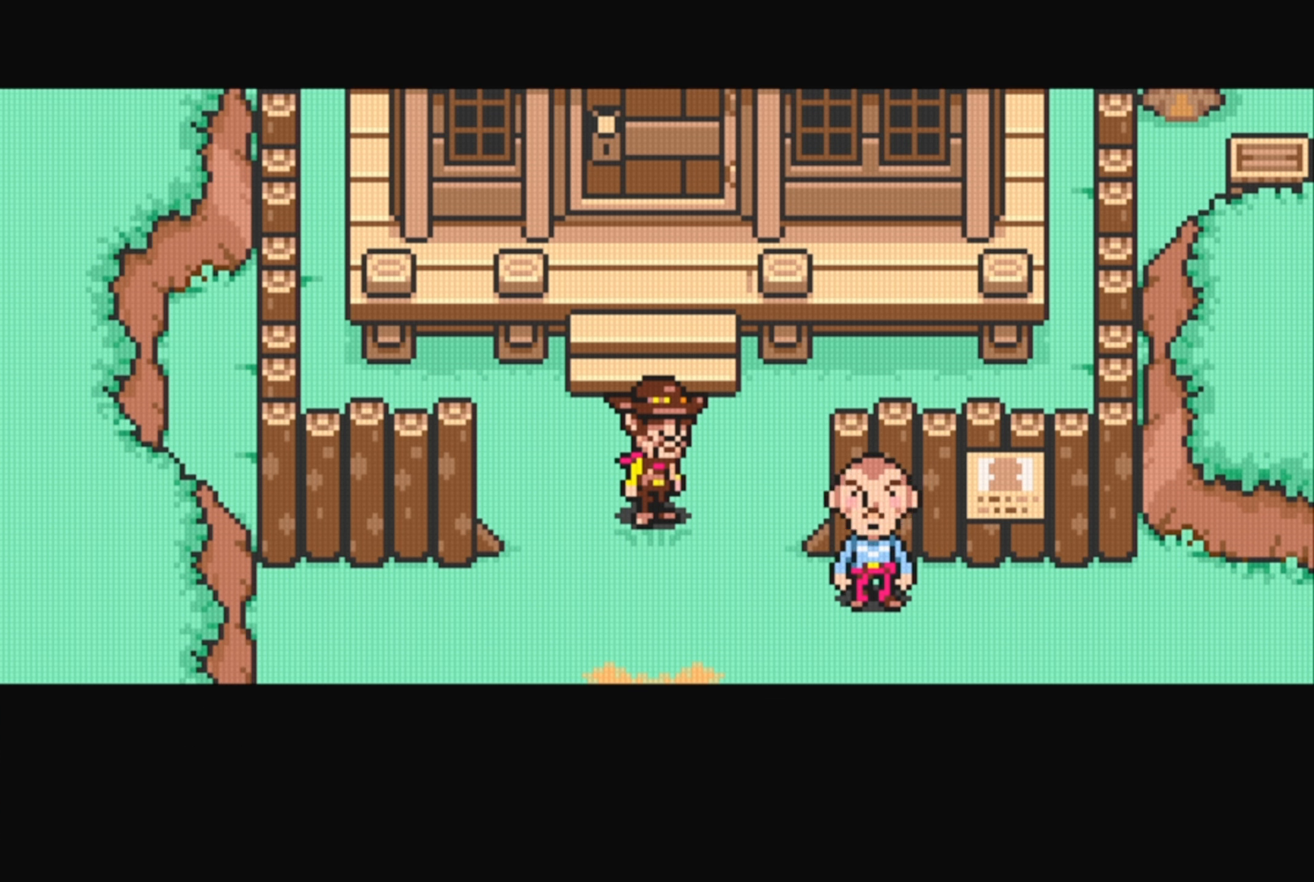
{"buttons": [], "events": []}
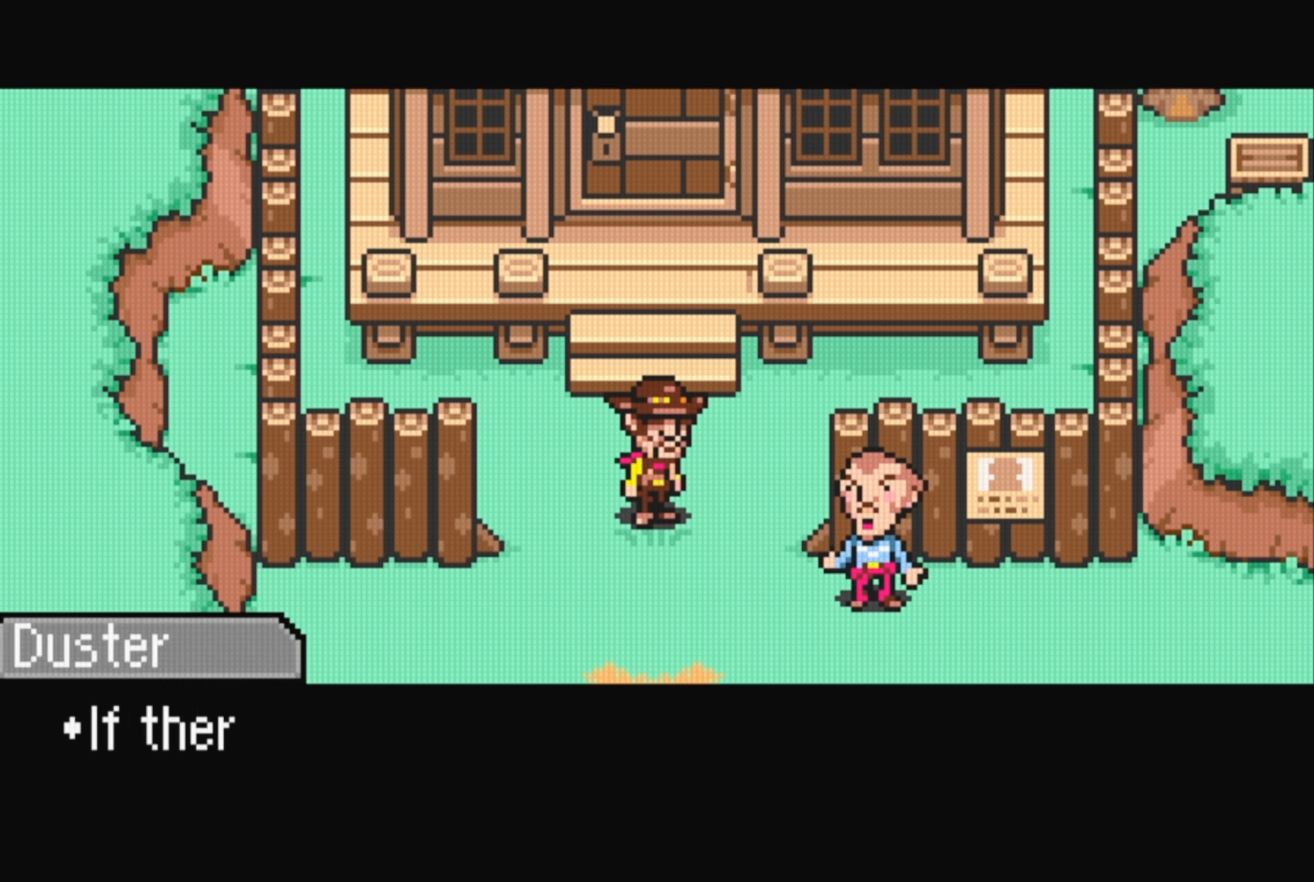
{"buttons": [], "events": []}
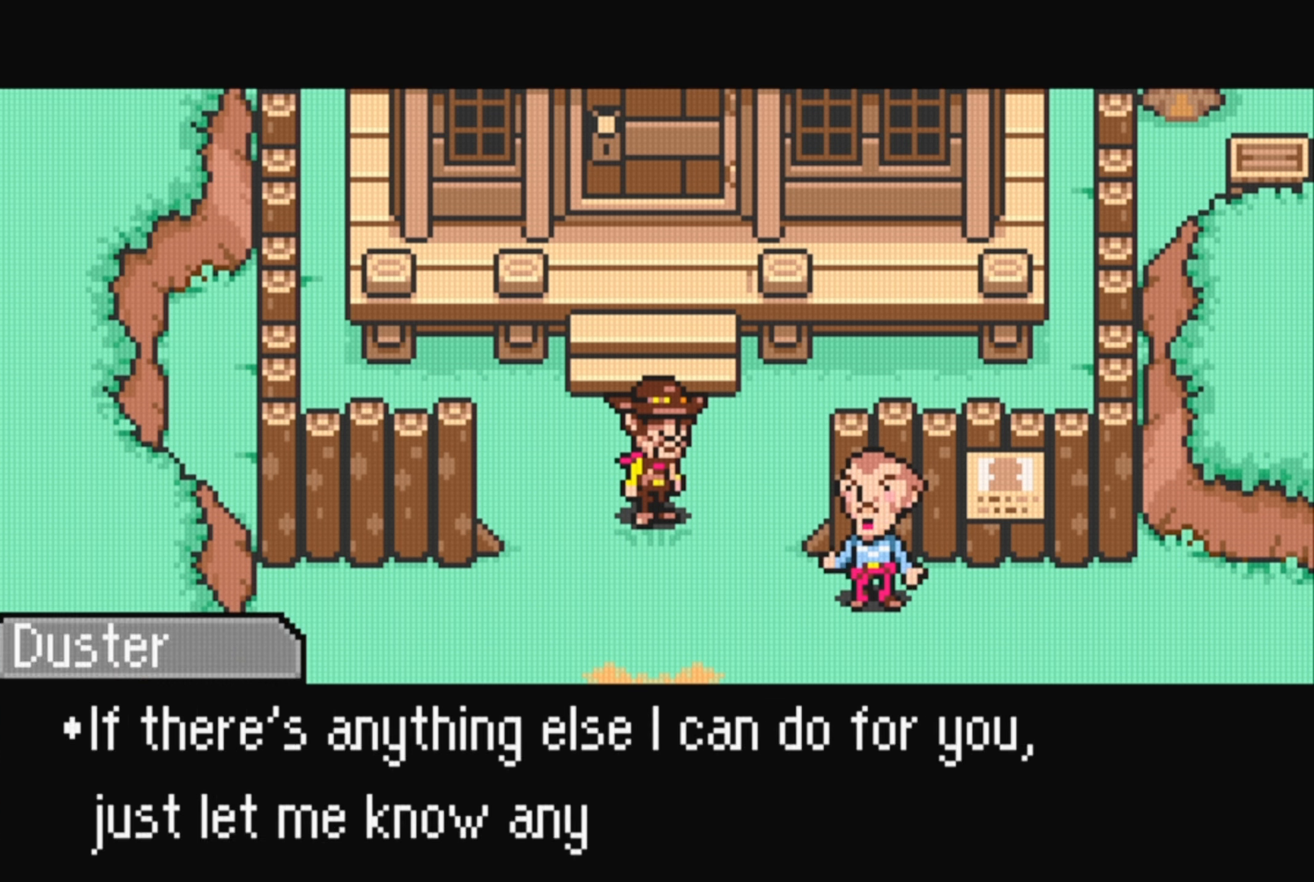
{"buttons": [], "events": []}
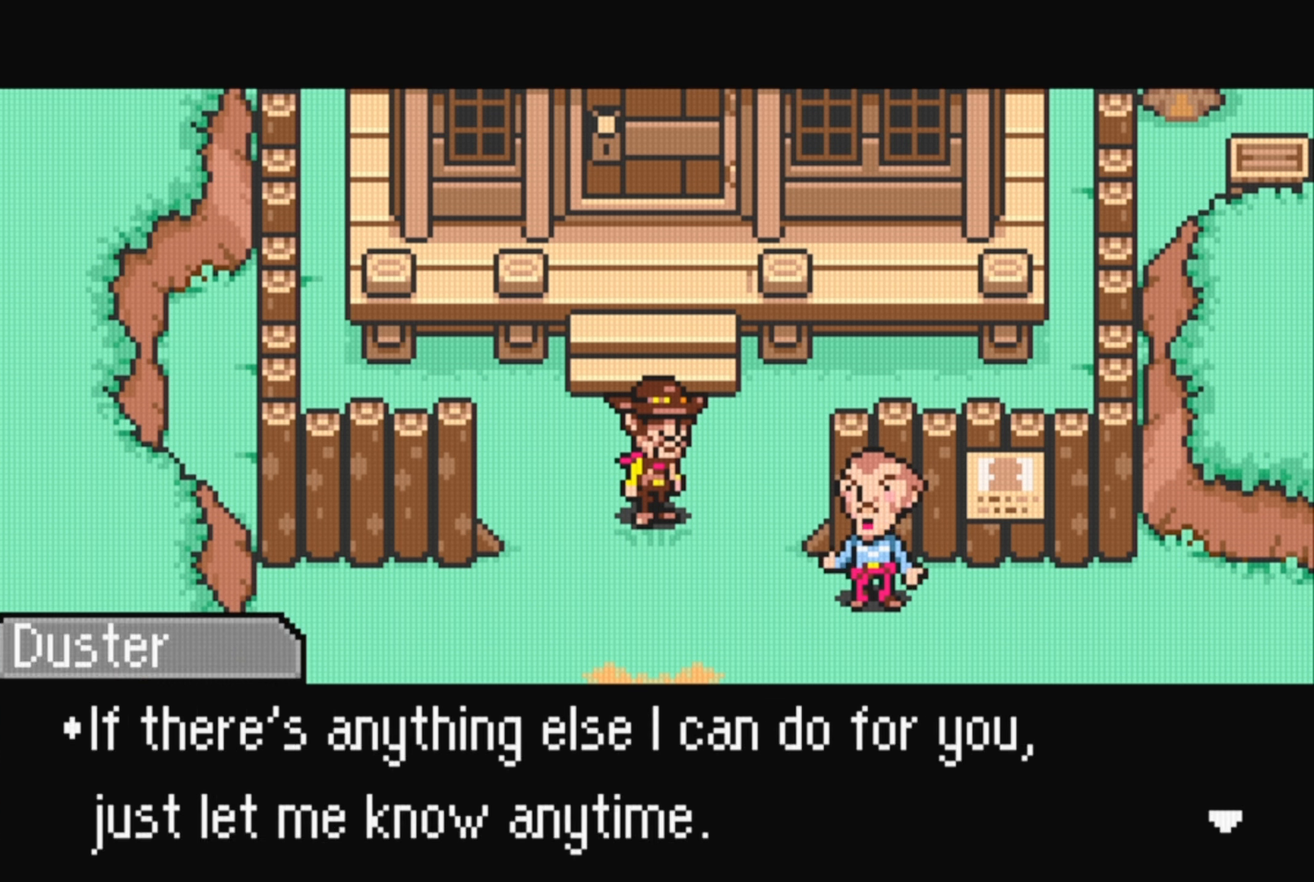
{"buttons": ["A"], "events": [[417, "A", "down"]]}
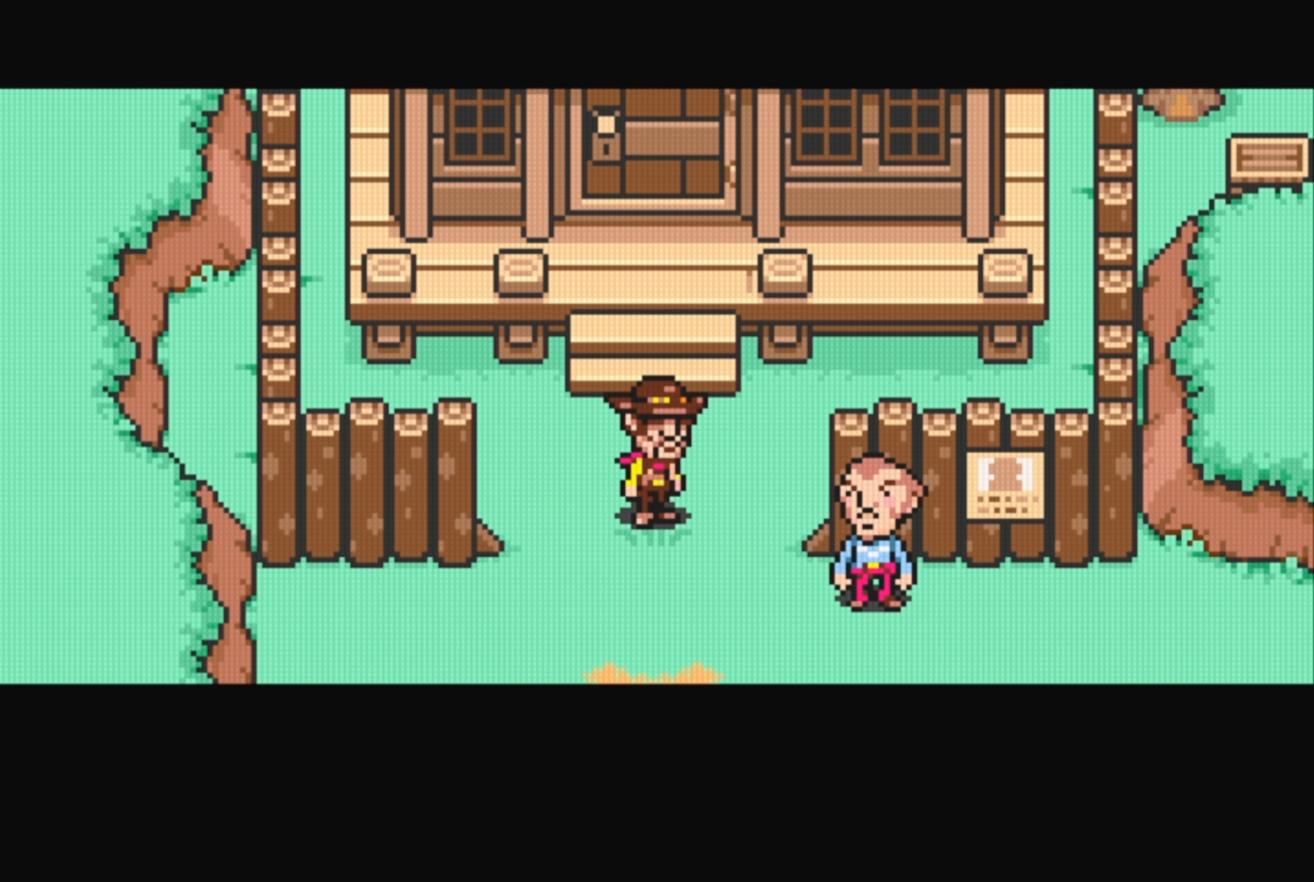
{"buttons": [], "events": [[50, "A", "up"]]}
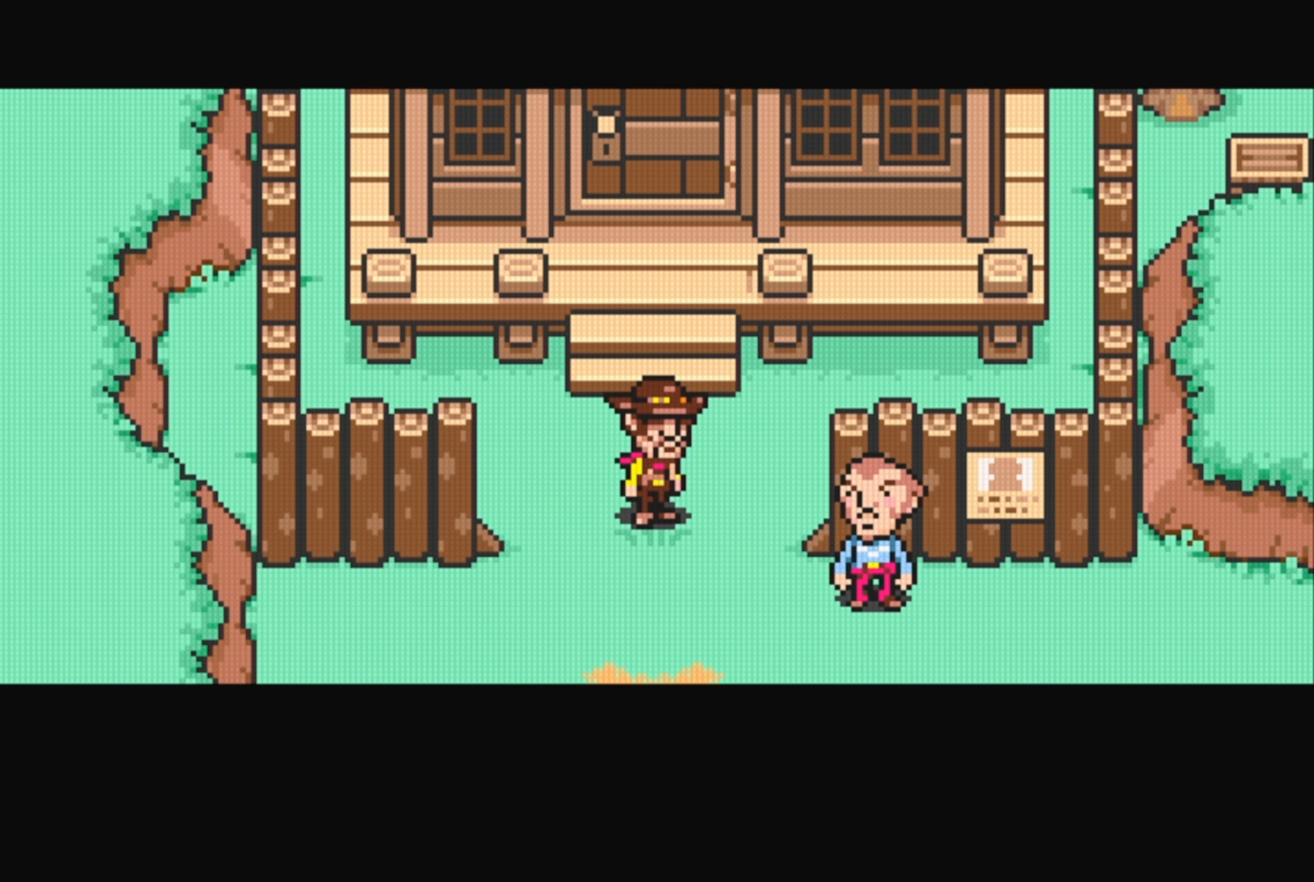
{"buttons": [], "events": []}
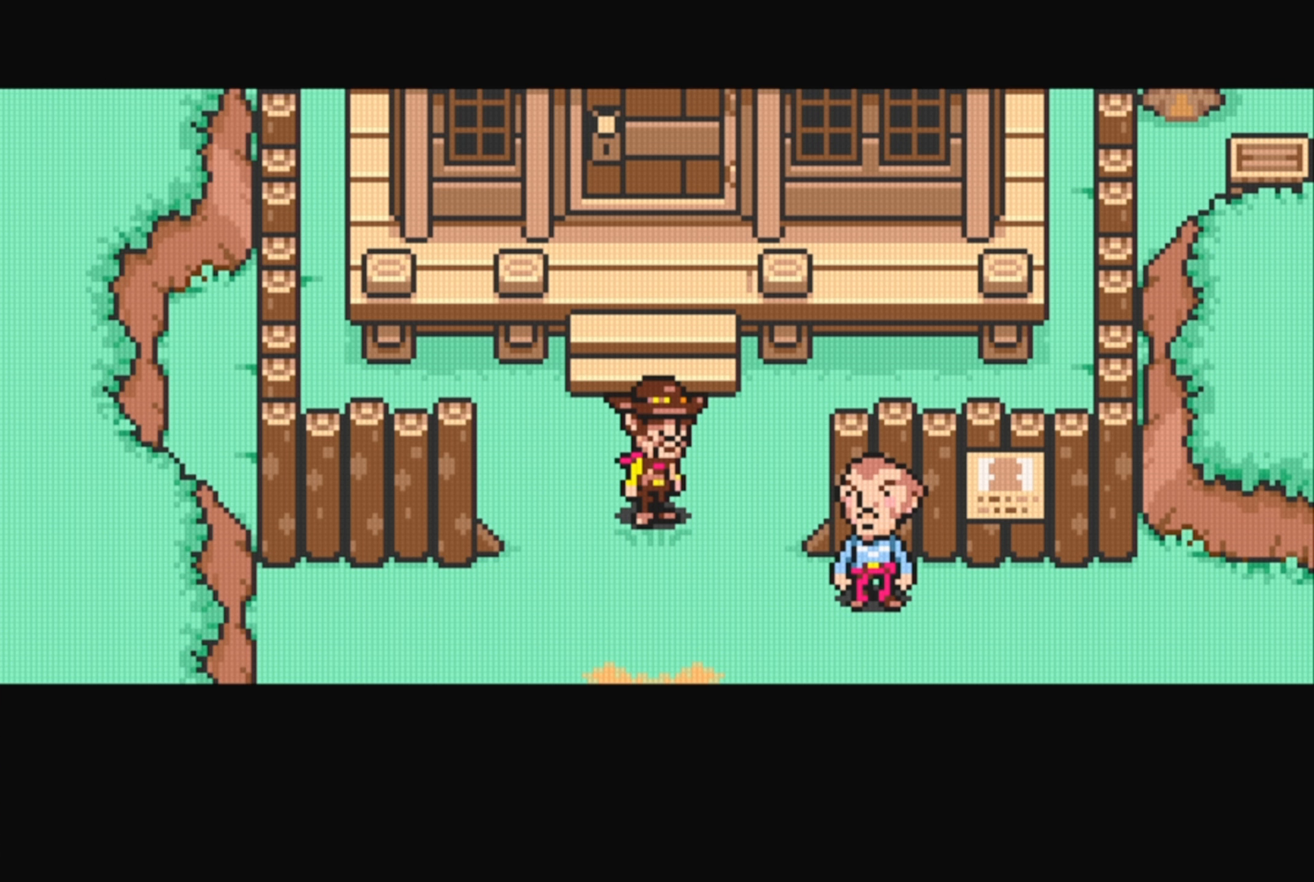
{"buttons": ["DPAD_DOWN"], "events": [[266, "DPAD_DOWN", "down"]]}
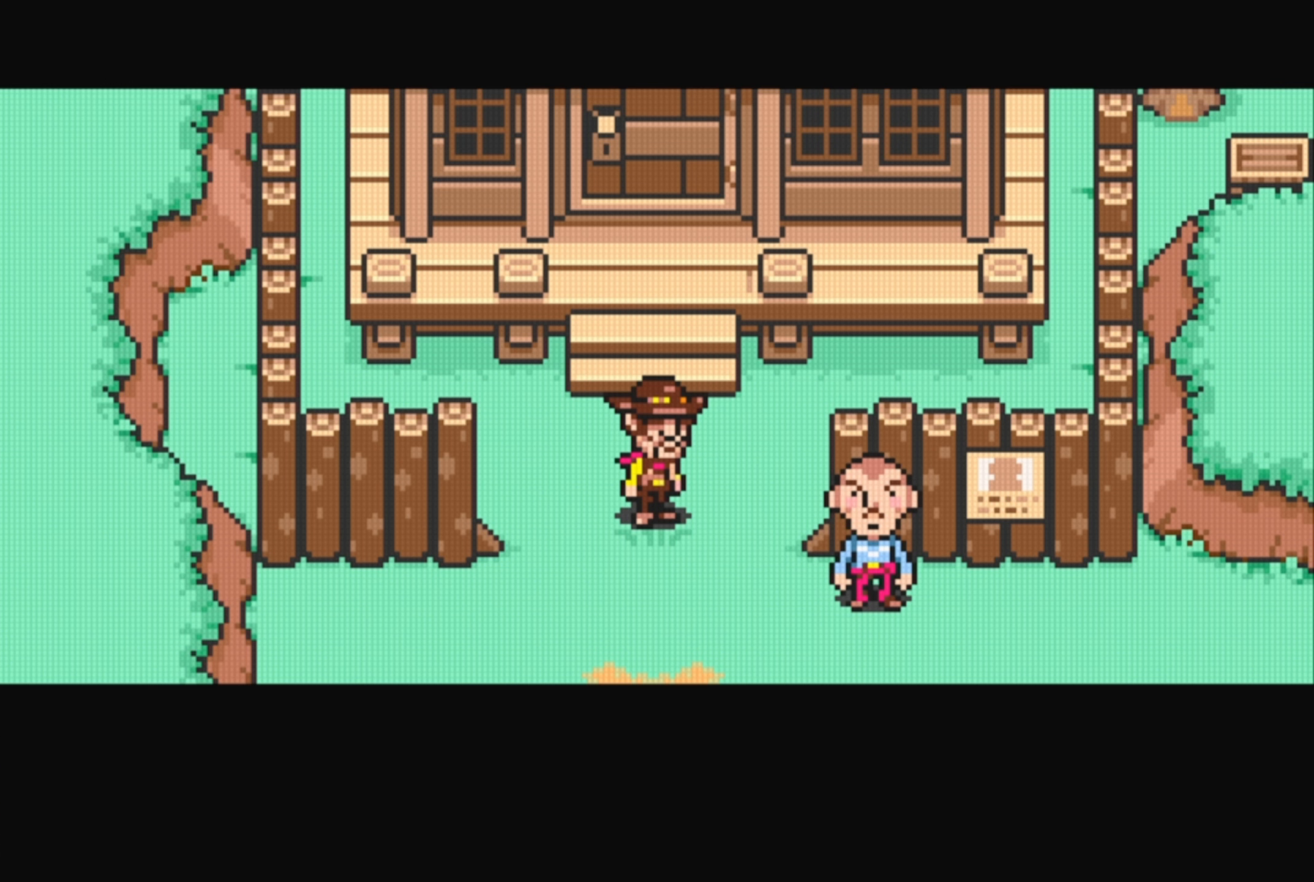
{"buttons": [], "events": [[33, "DPAD_DOWN", "up"]]}
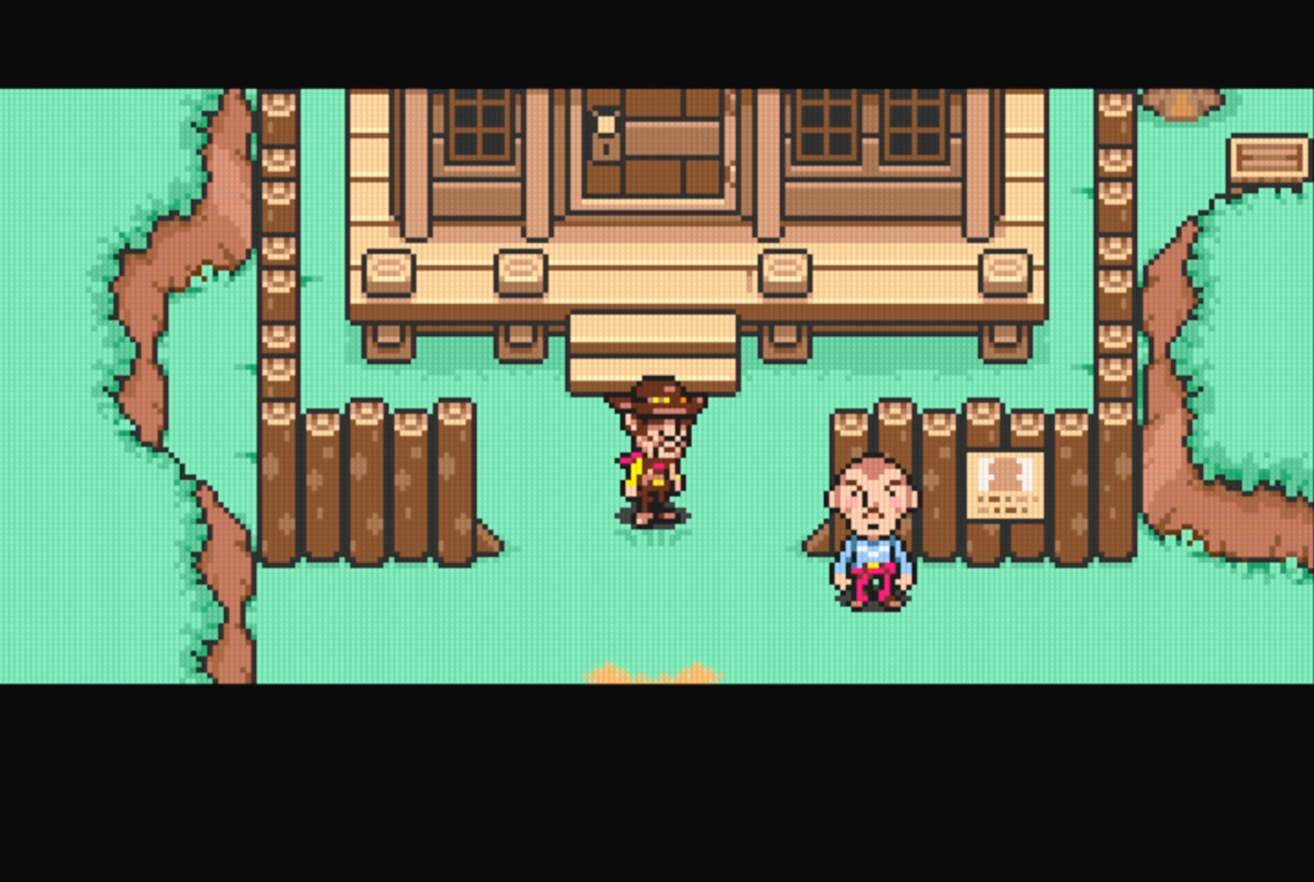
{"buttons": [], "events": []}
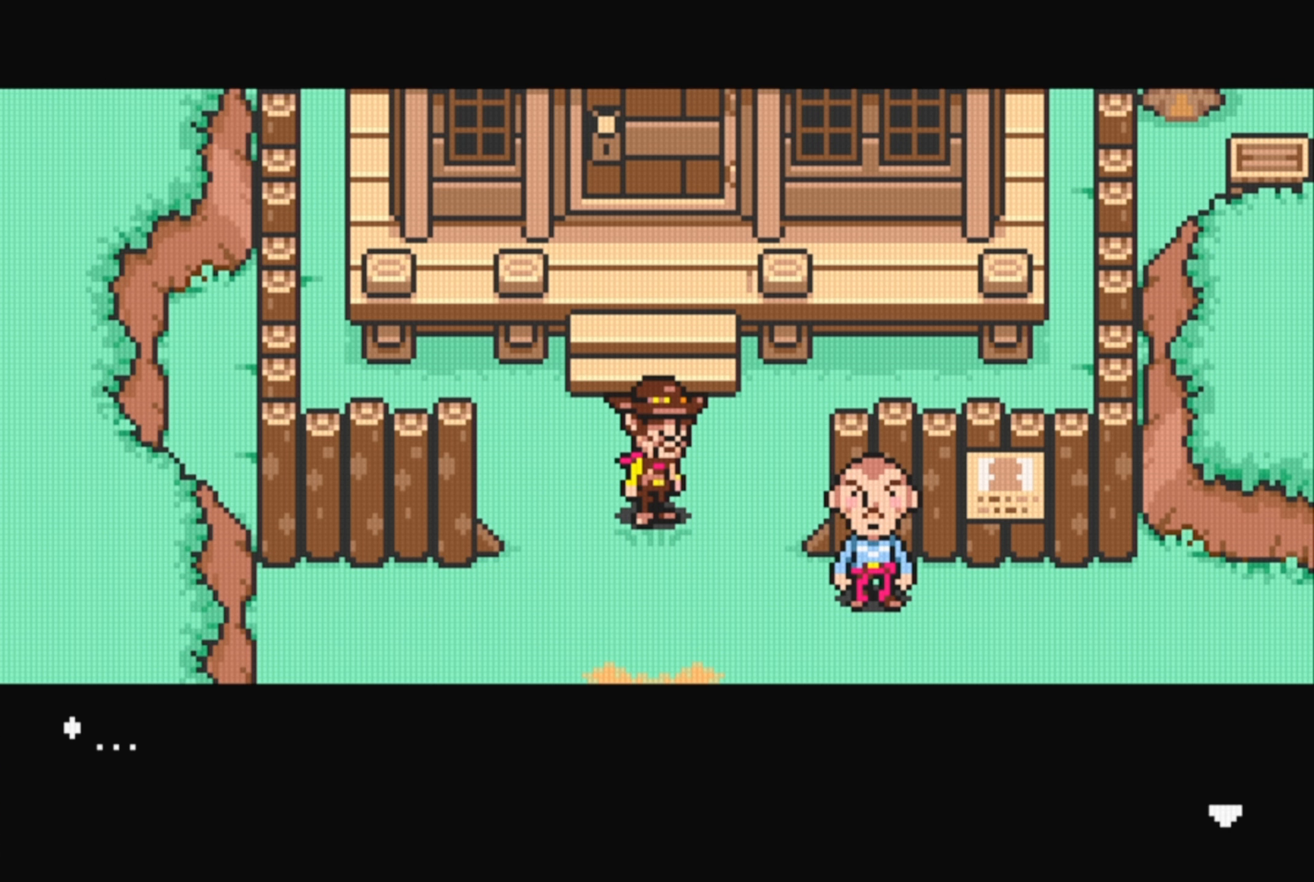
{"buttons": [], "events": []}
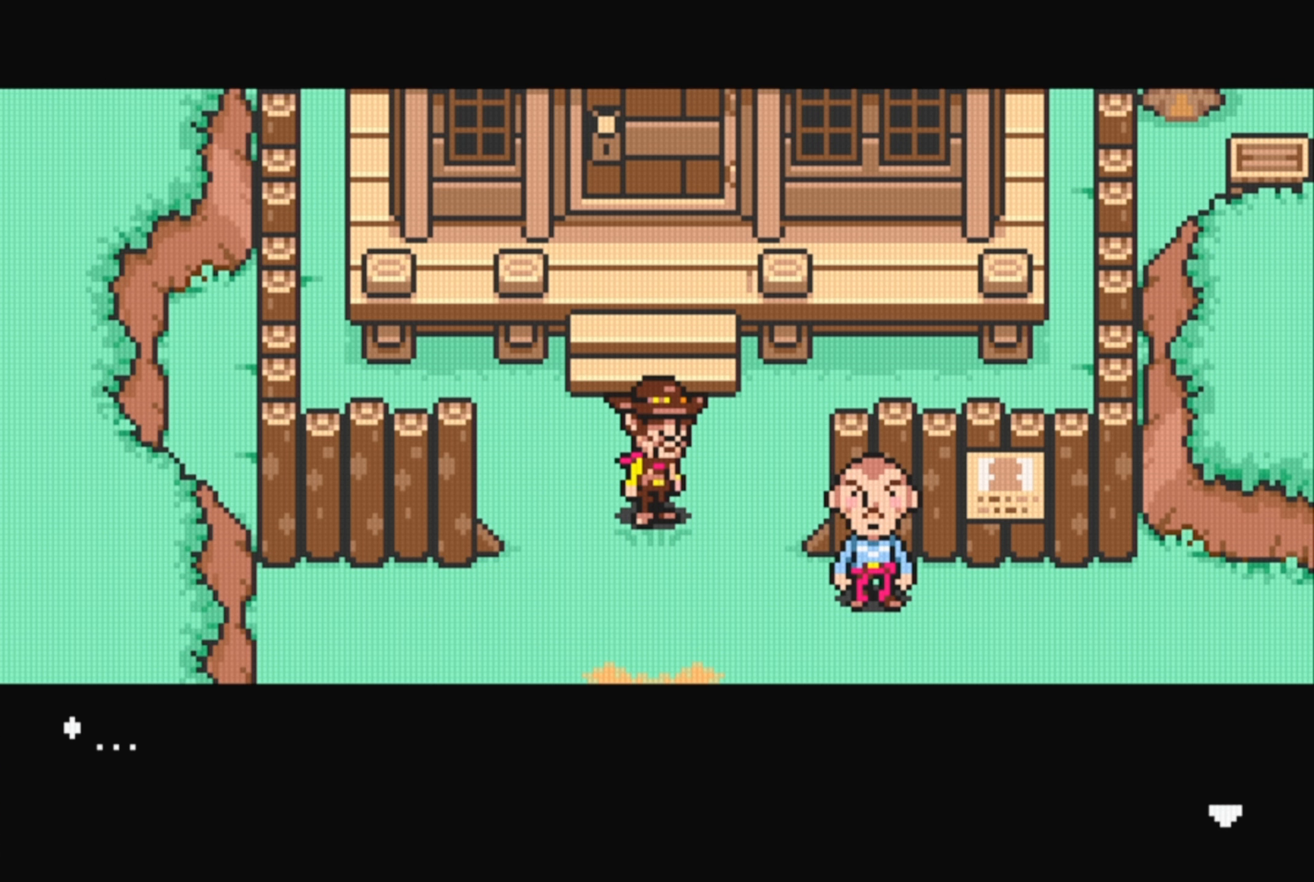
{"buttons": [], "events": [[200, "A", "down"], [350, "A", "up"]]}